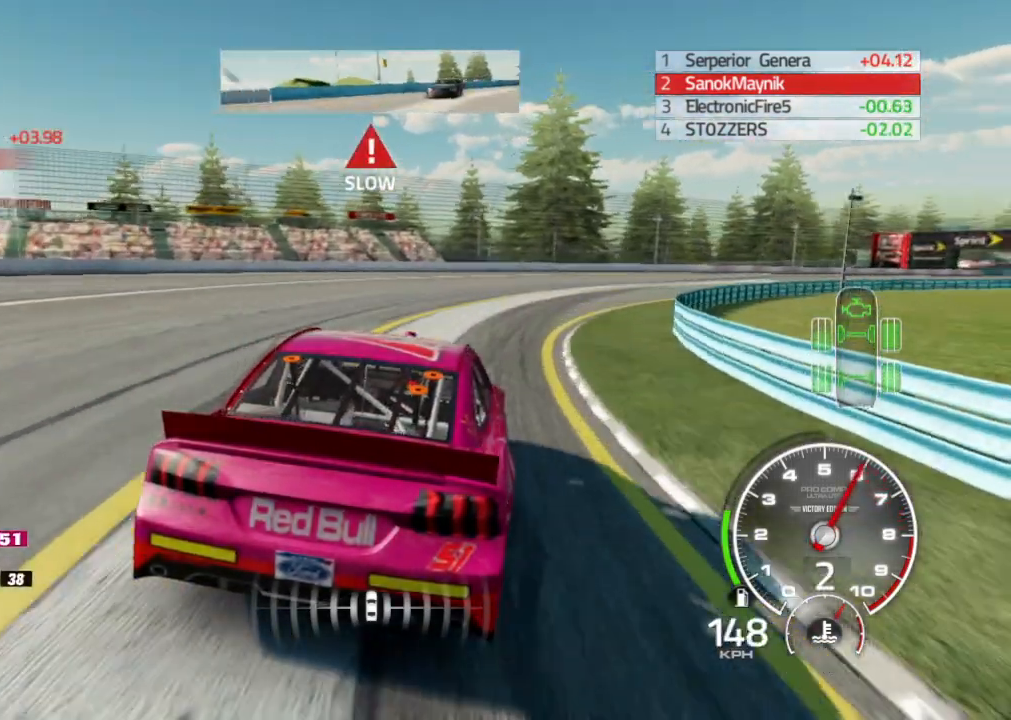
Gameplay with a controller (Xbox layout); each line is a JSON object with the inputs held at the frame after it. "events" lists button and stick changes between this image and that frame as [ms after this image, input, new state], when the widget could be followed in between.
{"buttons": ["R2"], "left_stick": "right", "right_stick": "center", "events": [[50, "X", "up"], [383, "R2", "down"]]}
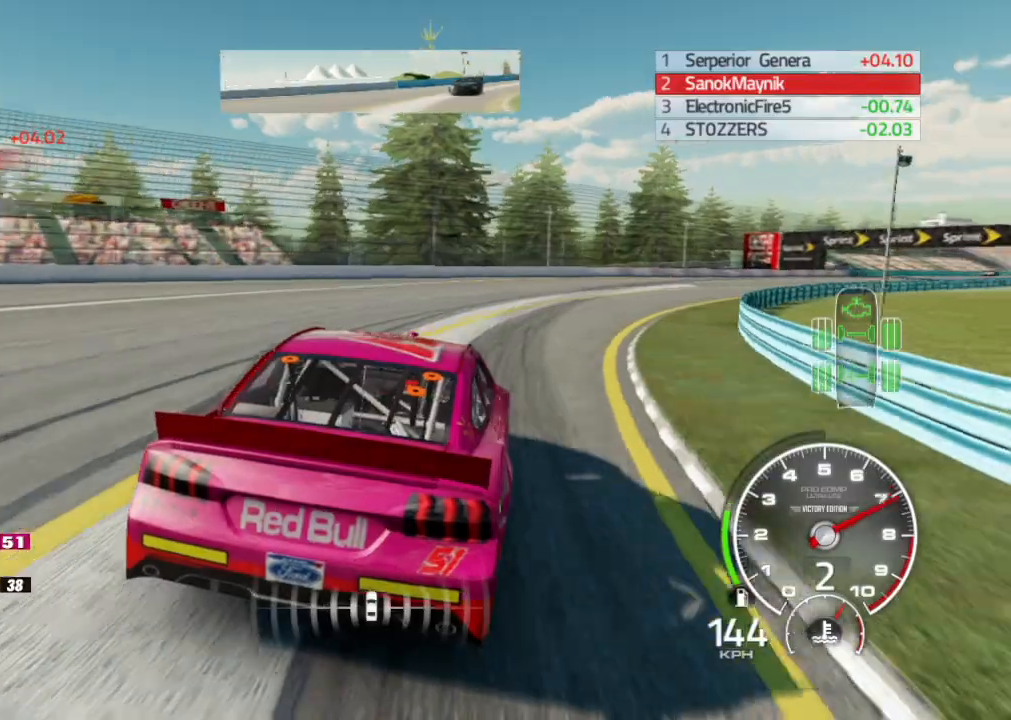
{"buttons": [], "left_stick": "right", "right_stick": "center", "events": [[33, "R2", "up"], [167, "R2", "down"], [500, "R2", "up"]]}
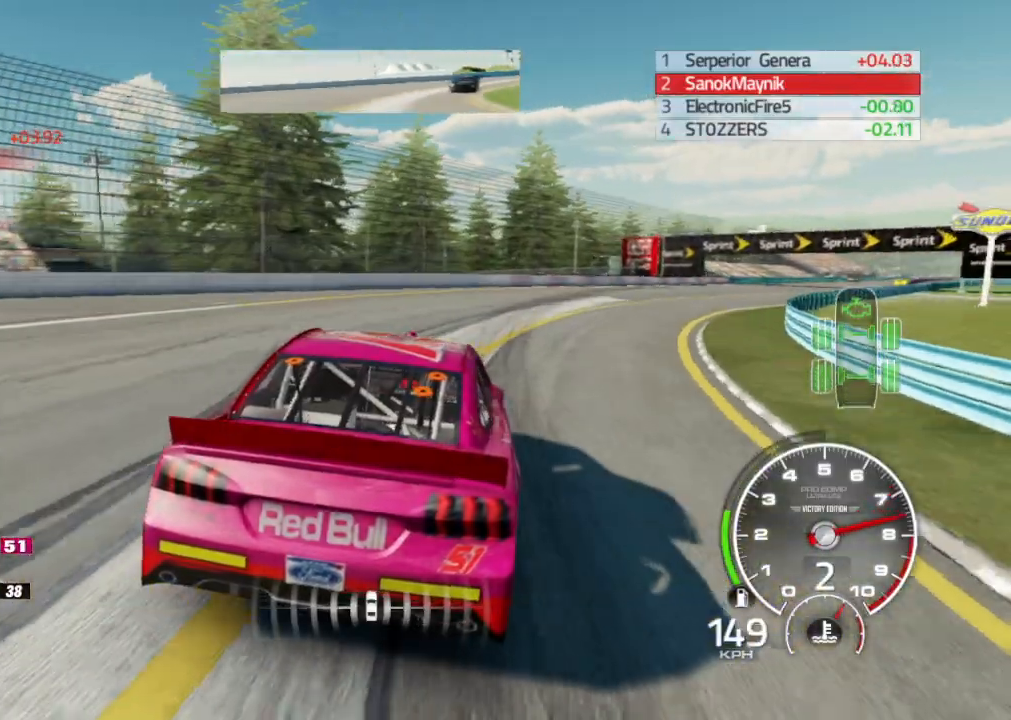
{"buttons": ["R2"], "left_stick": "right", "right_stick": "center", "events": [[100, "R2", "down"]]}
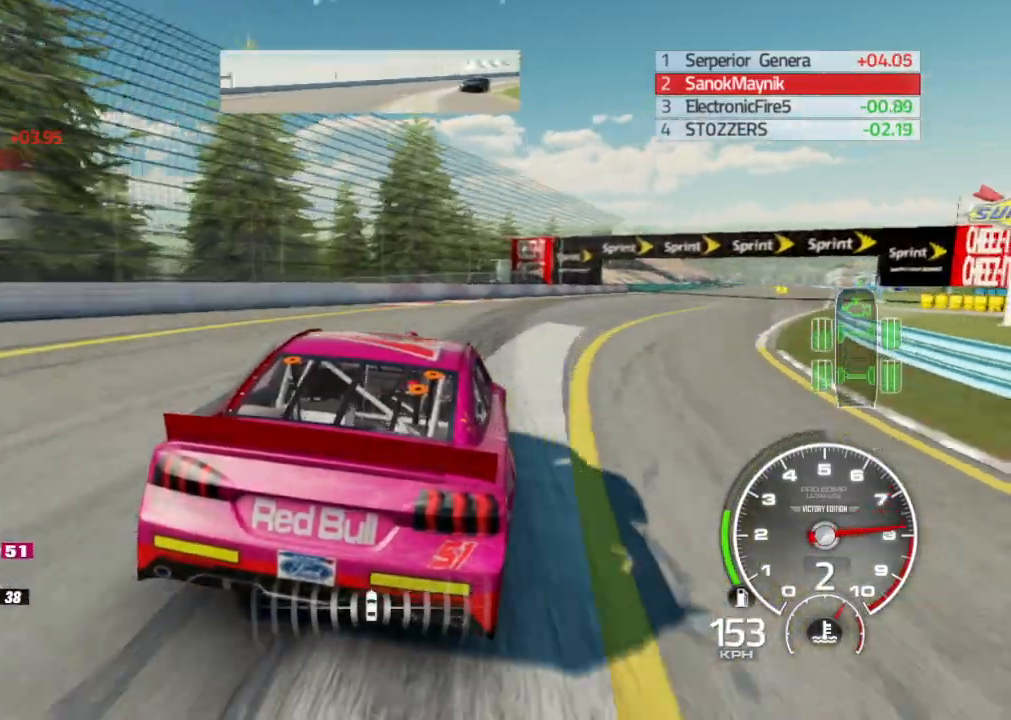
{"buttons": ["R2"], "left_stick": "right", "right_stick": "center", "events": [[283, "left_stick", "center"], [417, "left_stick", "right"]]}
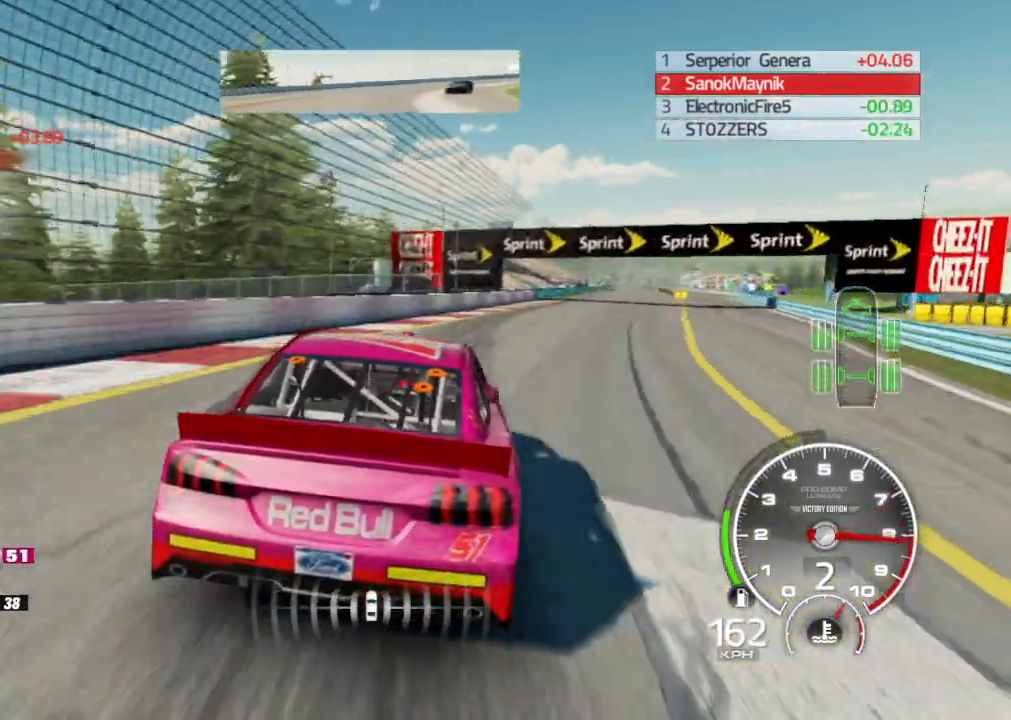
{"buttons": ["R2"], "left_stick": "right", "right_stick": "center", "events": []}
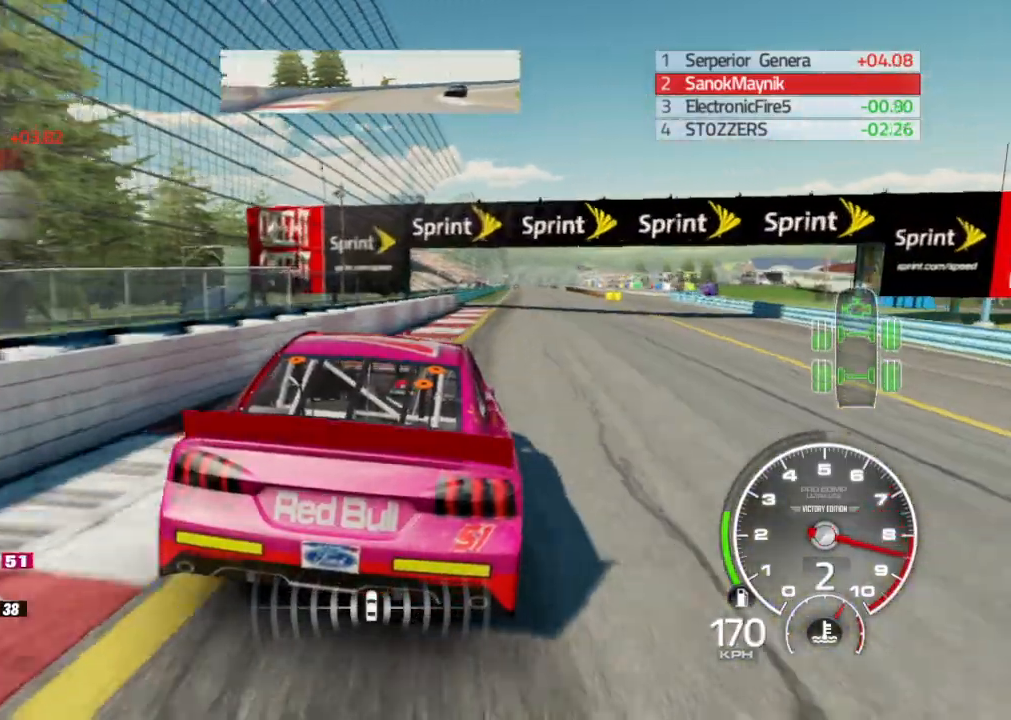
{"buttons": ["R2"], "left_stick": "center", "right_stick": "center", "events": [[167, "left_stick", "center"]]}
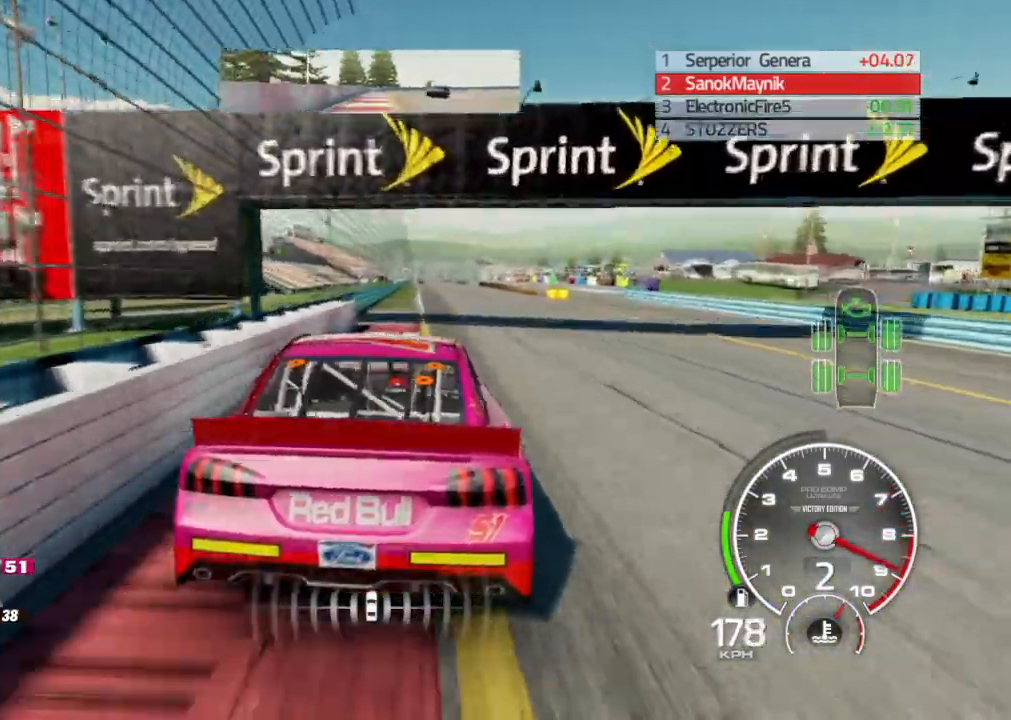
{"buttons": ["R2"], "left_stick": "center", "right_stick": "center", "events": []}
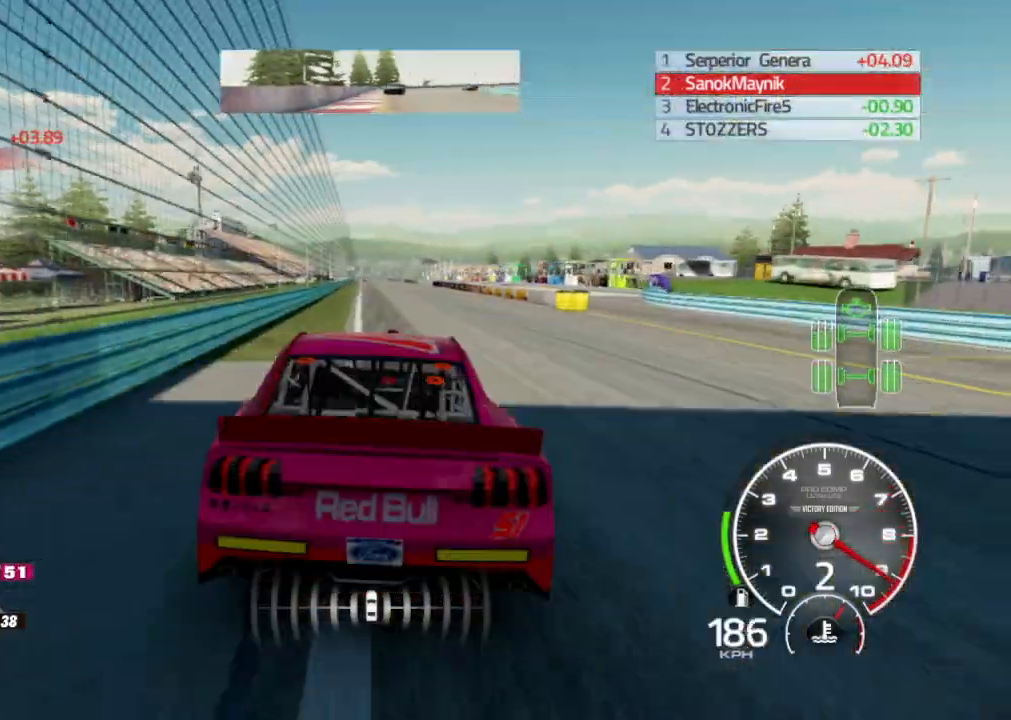
{"buttons": ["R2"], "left_stick": "center", "right_stick": "center", "events": [[50, "left_stick", "left"], [300, "left_stick", "center"]]}
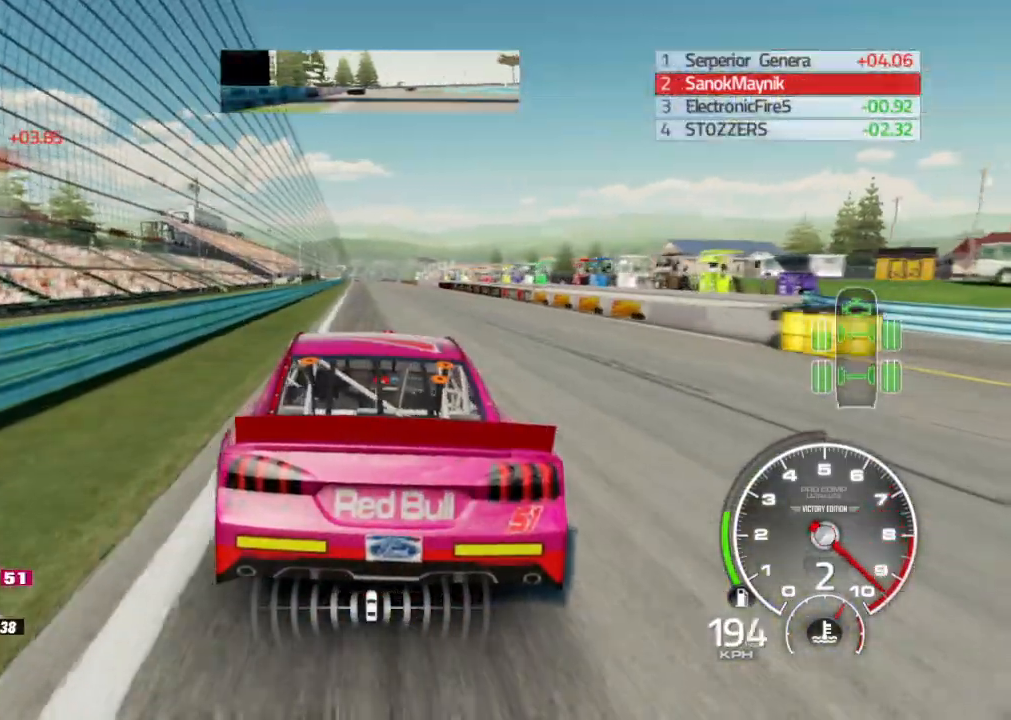
{"buttons": ["R2"], "left_stick": "center", "right_stick": "center", "events": [[200, "left_stick", "left"], [250, "left_stick", "center"], [350, "A", "down"], [500, "A", "up"]]}
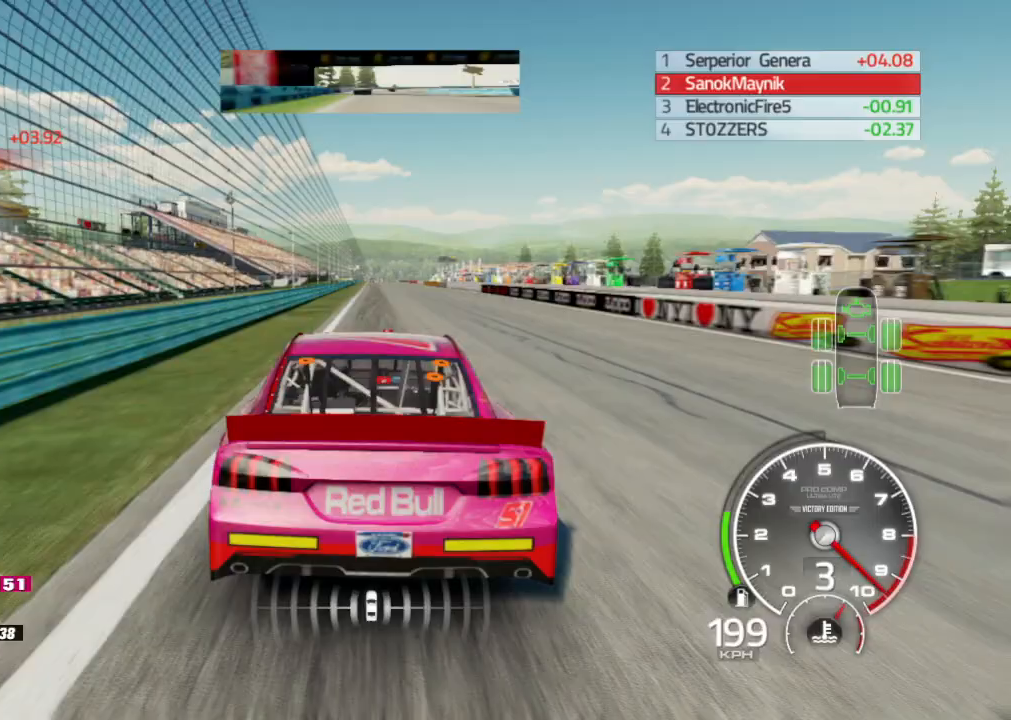
{"buttons": ["R2"], "left_stick": "left", "right_stick": "center", "events": [[117, "left_stick", "right"], [200, "left_stick", "center"], [450, "left_stick", "left"]]}
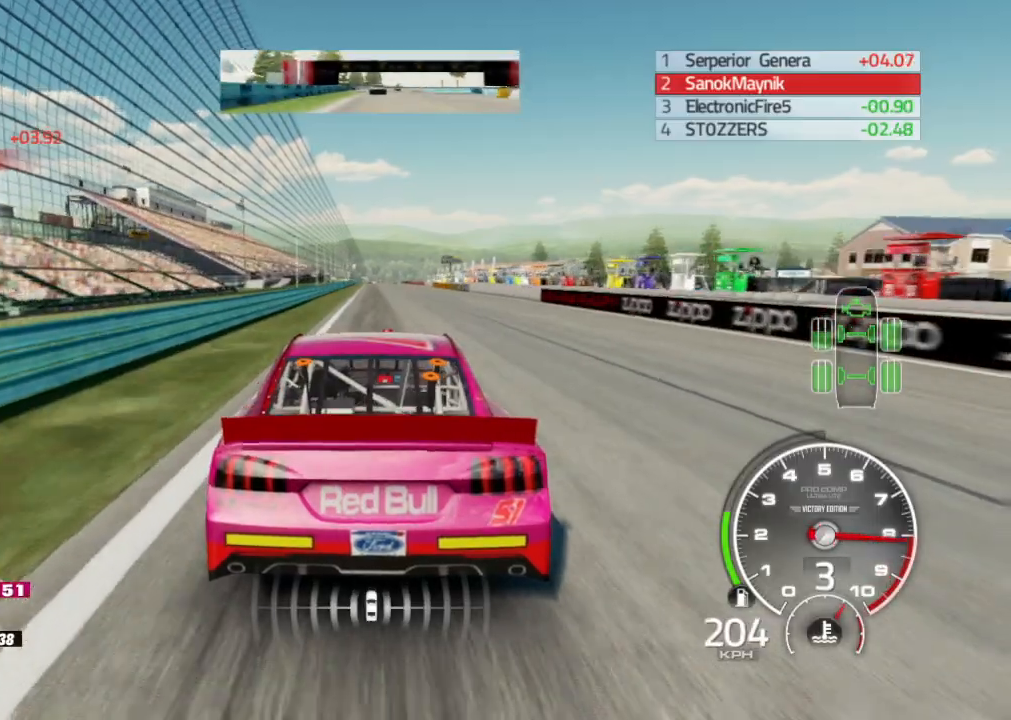
{"buttons": ["R2"], "left_stick": "center", "right_stick": "center", "events": [[67, "left_stick", "center"]]}
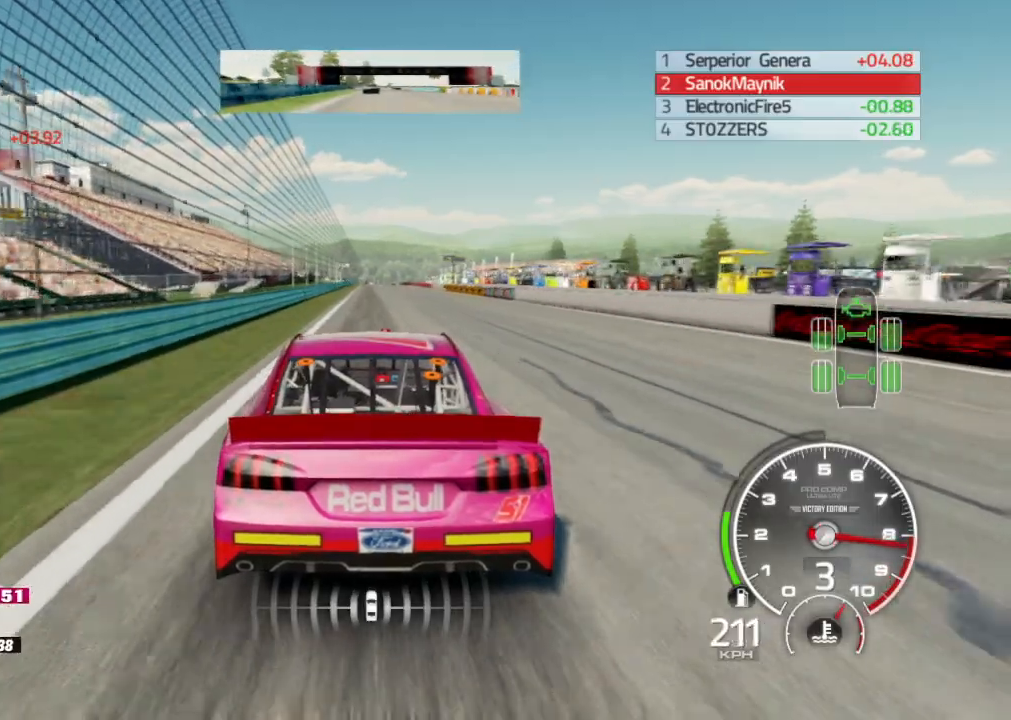
{"buttons": ["R2"], "left_stick": "center", "right_stick": "center", "events": []}
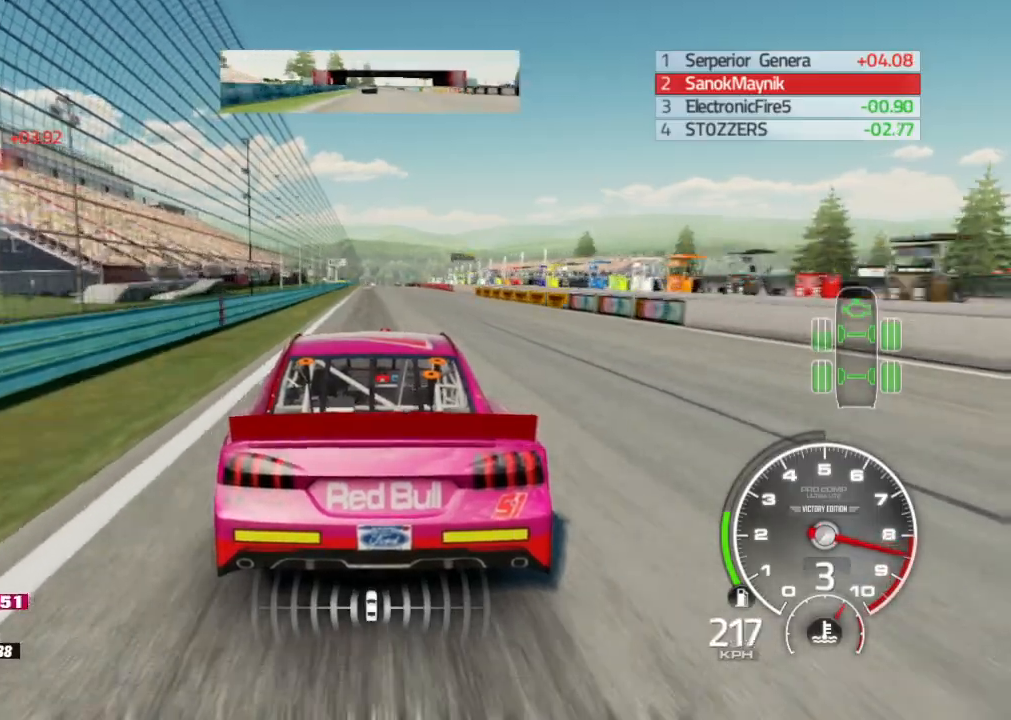
{"buttons": ["R2"], "left_stick": "right", "right_stick": "center", "events": [[200, "left_stick", "left"], [300, "left_stick", "center"], [433, "left_stick", "right"]]}
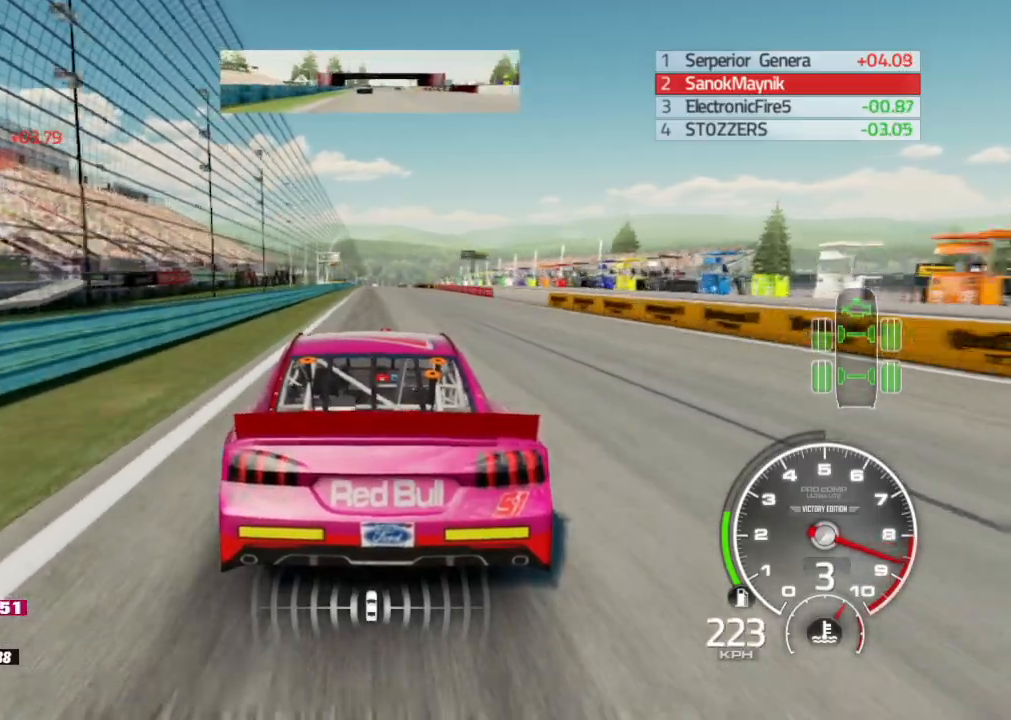
{"buttons": ["R2"], "left_stick": "center", "right_stick": "center", "events": [[67, "left_stick", "center"], [200, "left_stick", "left"], [300, "left_stick", "center"]]}
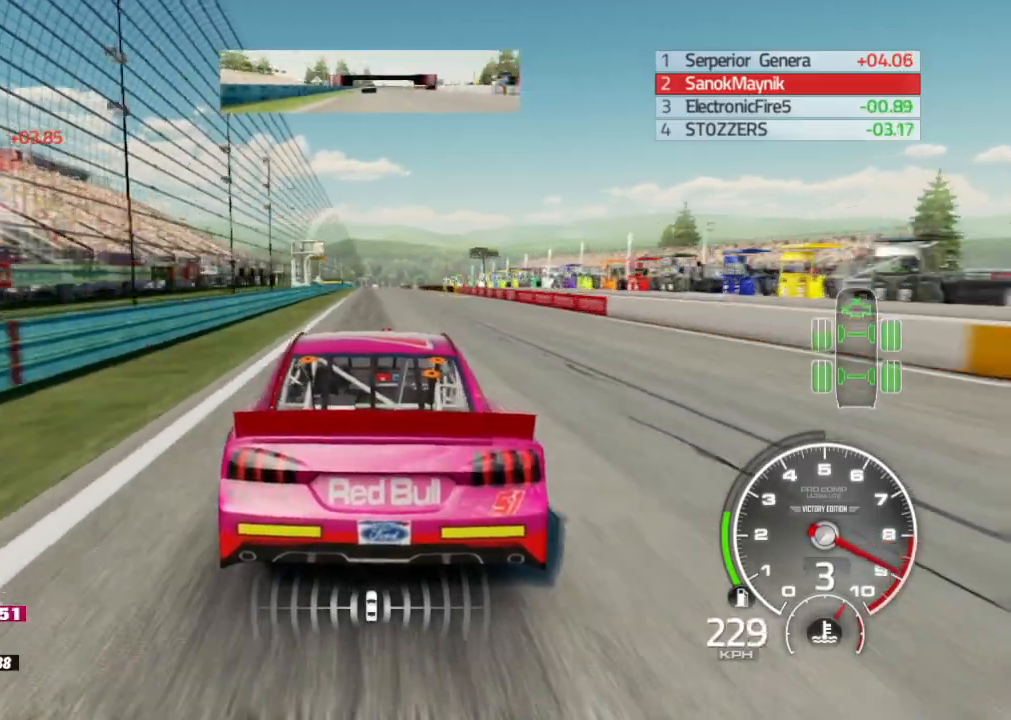
{"buttons": ["R2"], "left_stick": "center", "right_stick": "center", "events": []}
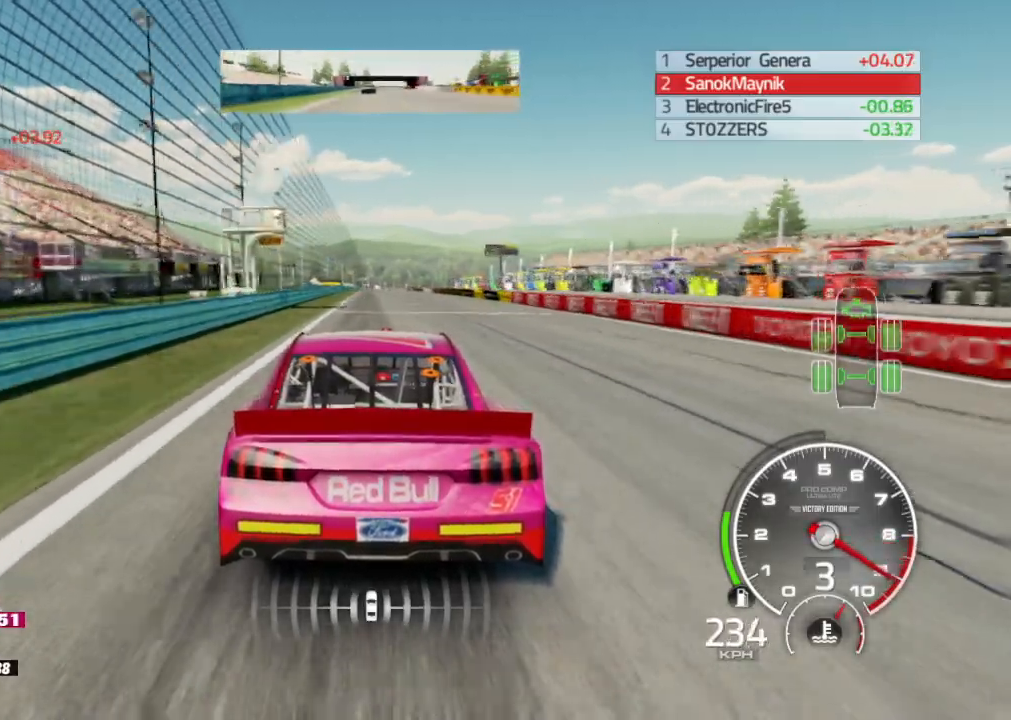
{"buttons": ["R2"], "left_stick": "center", "right_stick": "center", "events": []}
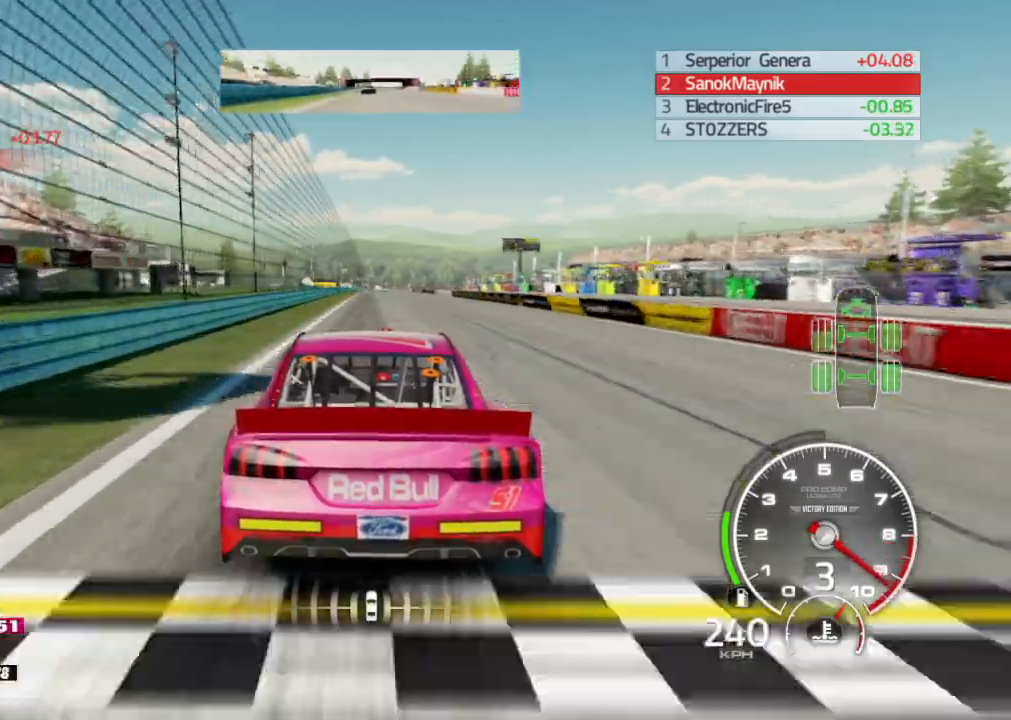
{"buttons": ["R2"], "left_stick": "center", "right_stick": "center", "events": [[150, "left_stick", "left"], [267, "left_stick", "center"]]}
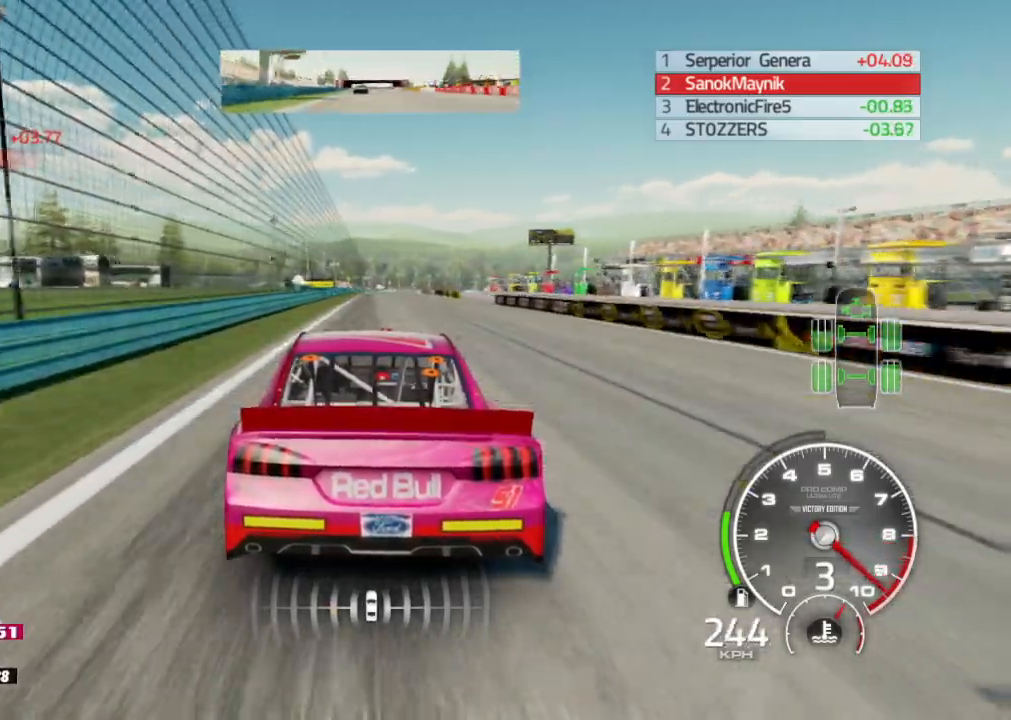
{"buttons": ["R2"], "left_stick": "center", "right_stick": "center", "events": [[233, "left_stick", "down-right"], [300, "left_stick", "center"]]}
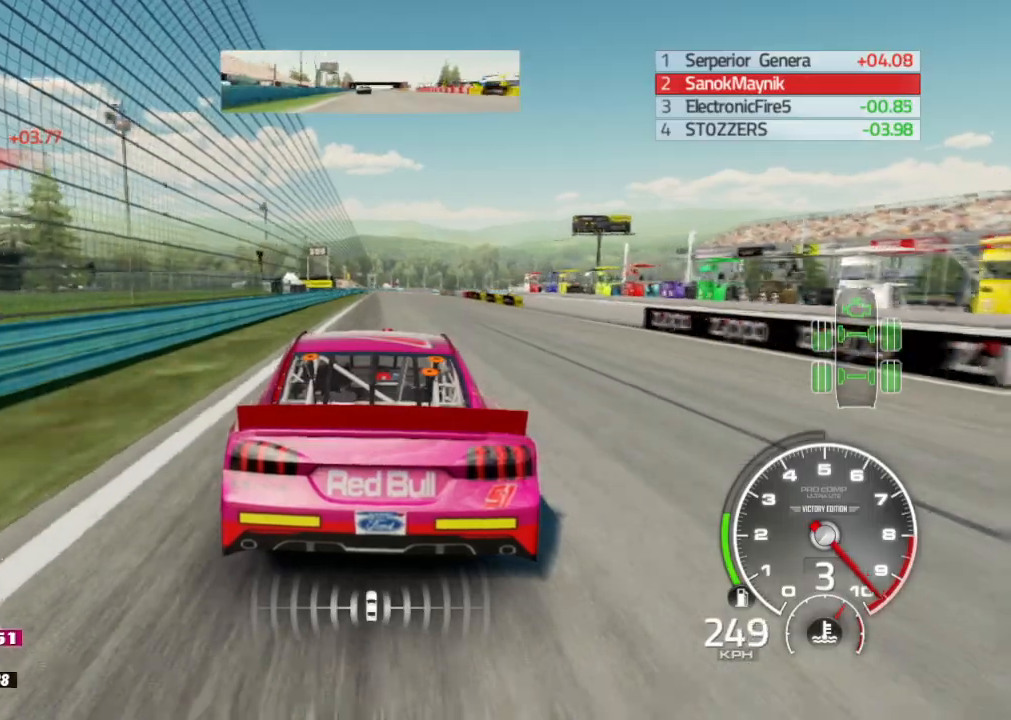
{"buttons": ["R2"], "left_stick": "center", "right_stick": "center", "events": [[183, "left_stick", "left"], [283, "left_stick", "center"]]}
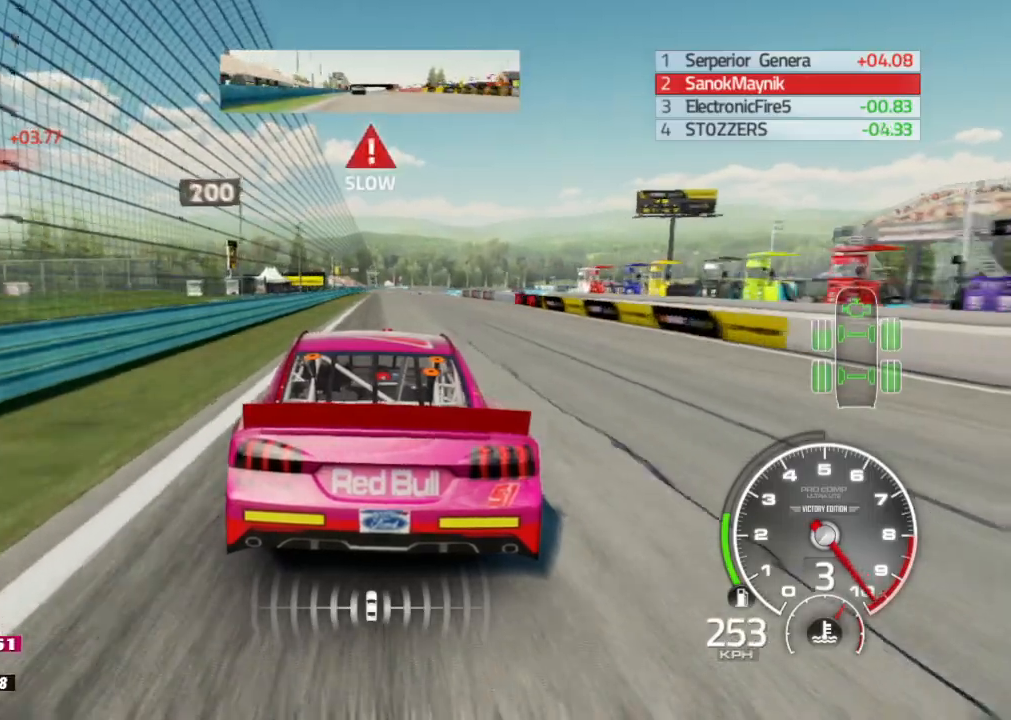
{"buttons": ["R2"], "left_stick": "left", "right_stick": "center", "events": [[17, "left_stick", "right"], [100, "A", "down"], [117, "left_stick", "center"], [167, "A", "up"], [450, "left_stick", "left"]]}
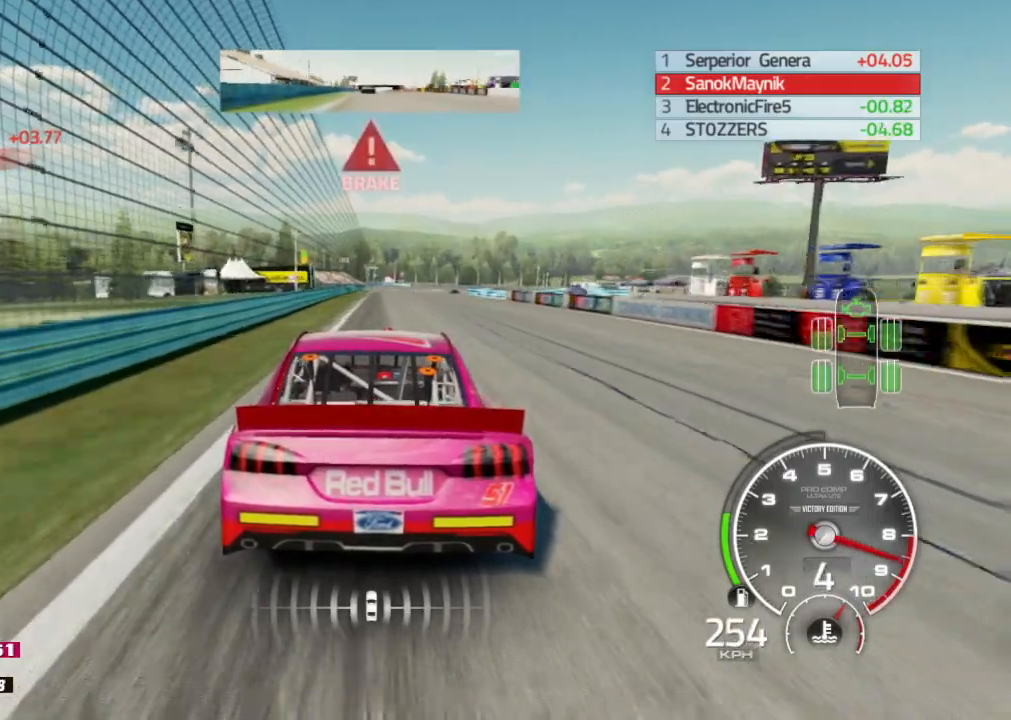
{"buttons": ["L2"], "left_stick": "center", "right_stick": "center", "events": [[17, "left_stick", "center"], [283, "L2", "down"], [300, "R2", "up"]]}
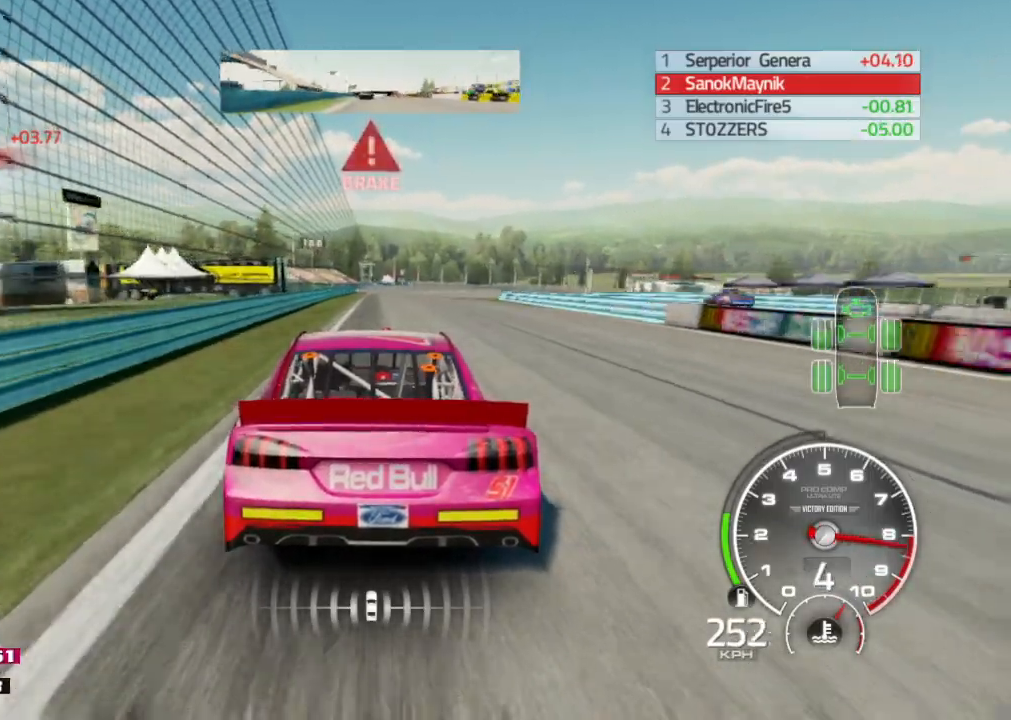
{"buttons": ["L2"], "left_stick": "center", "right_stick": "center", "events": [[50, "X", "down"], [200, "X", "up"]]}
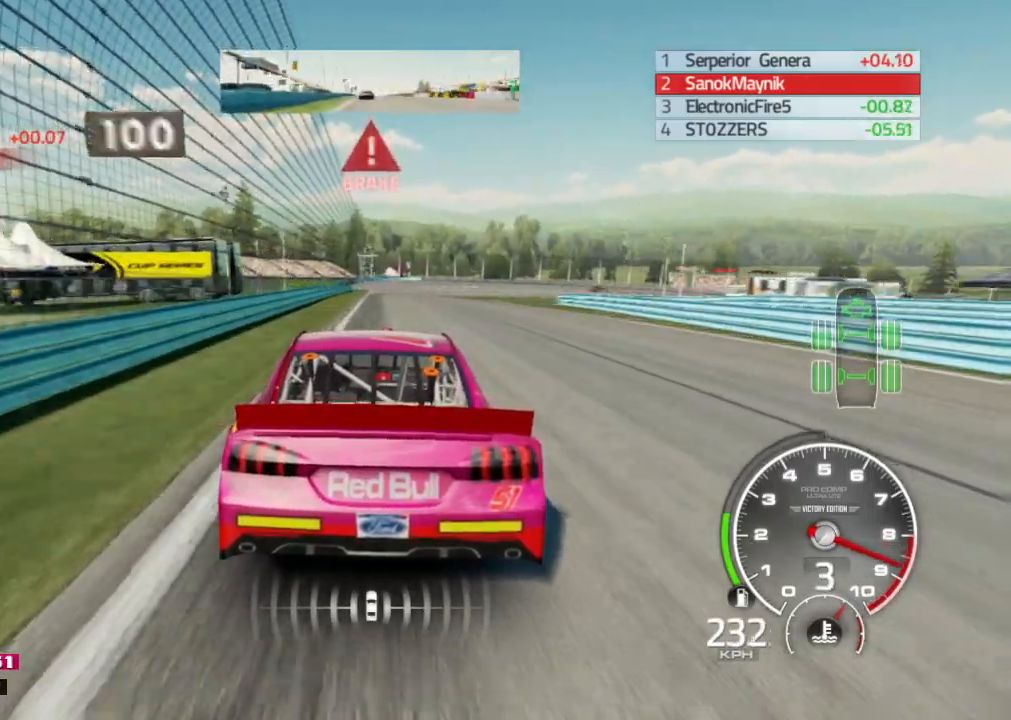
{"buttons": ["L2"], "left_stick": "center", "right_stick": "center", "events": []}
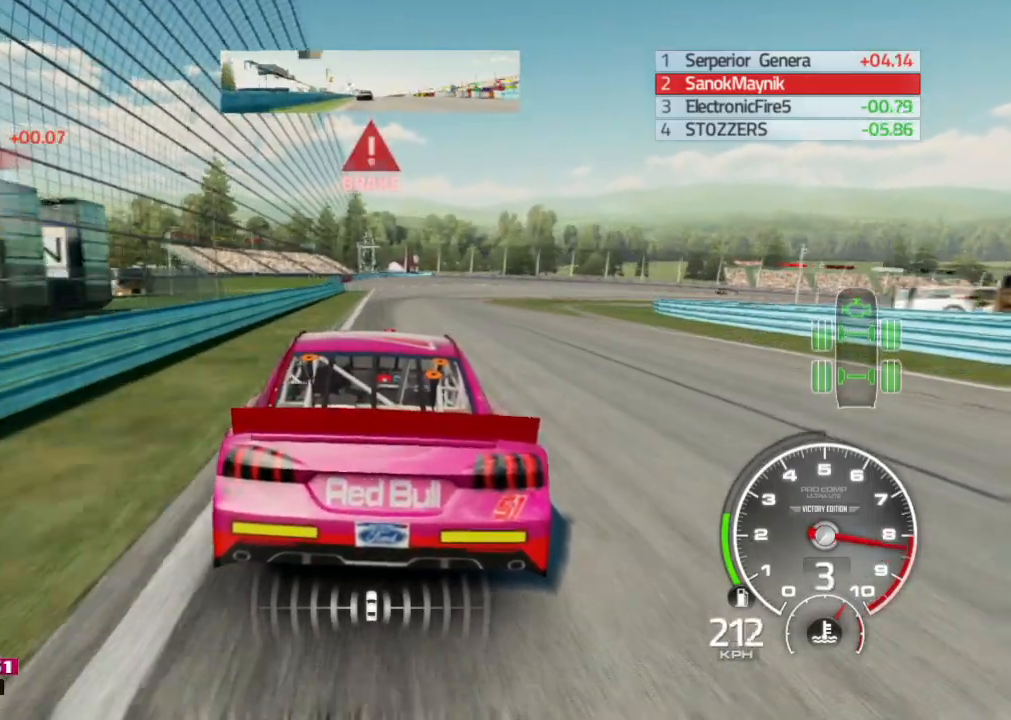
{"buttons": ["L2"], "left_stick": "right", "right_stick": "center", "events": [[50, "left_stick", "right"], [117, "X", "down"], [183, "left_stick", "center"], [250, "X", "up"], [317, "left_stick", "right"]]}
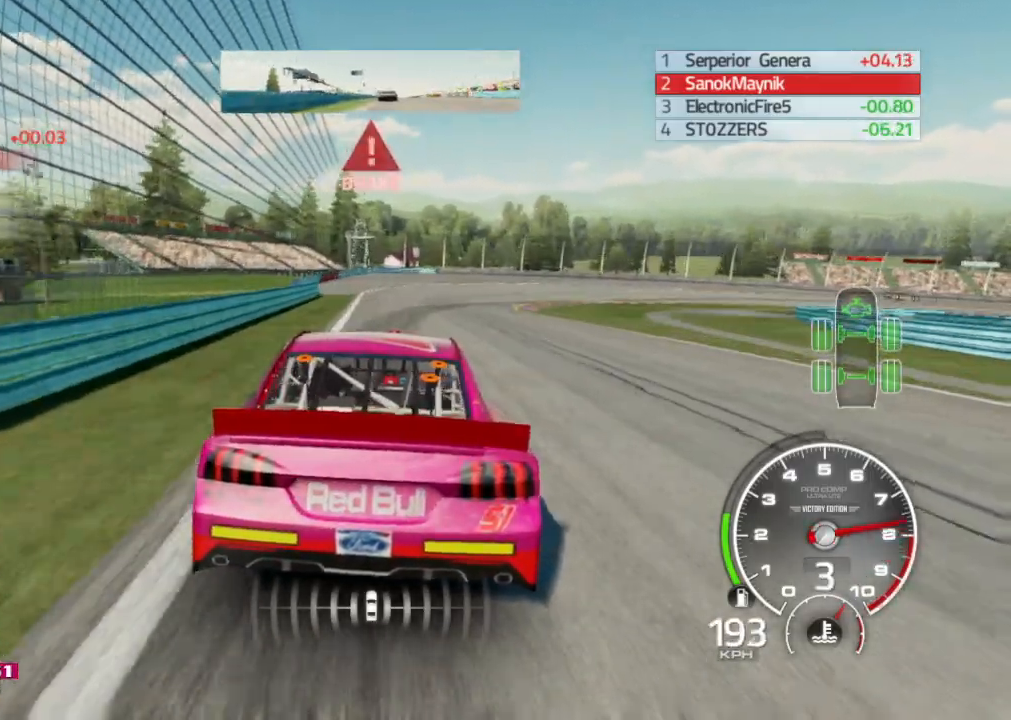
{"buttons": ["L2"], "left_stick": "right", "right_stick": "center", "events": []}
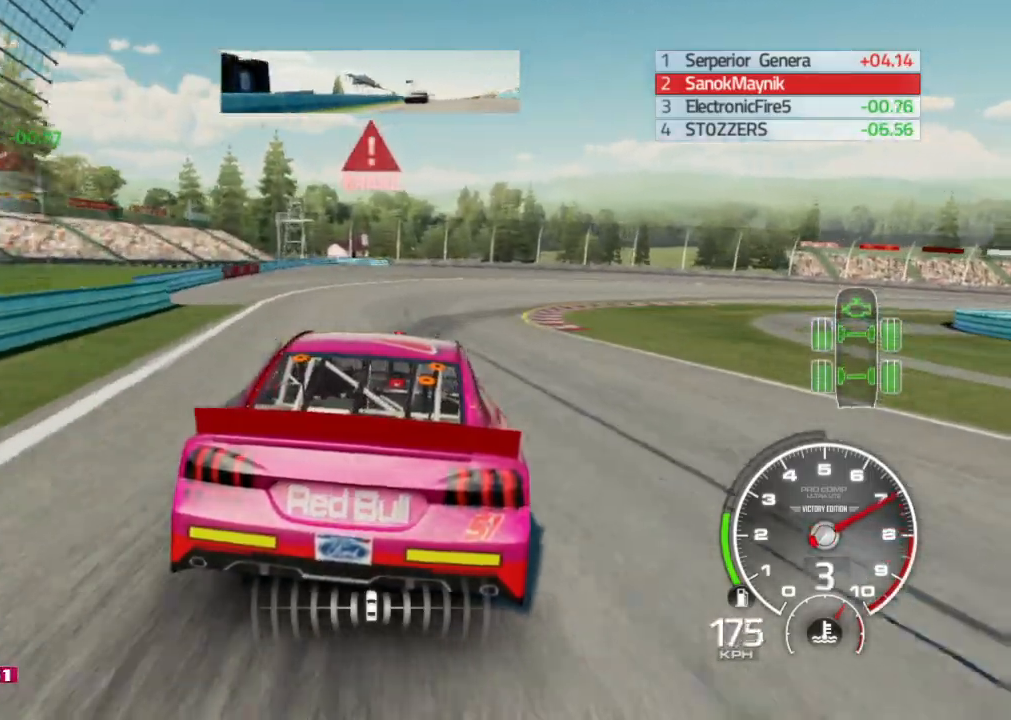
{"buttons": [], "left_stick": "right", "right_stick": "center", "events": [[267, "L2", "up"], [317, "L2", "down"], [500, "L2", "up"]]}
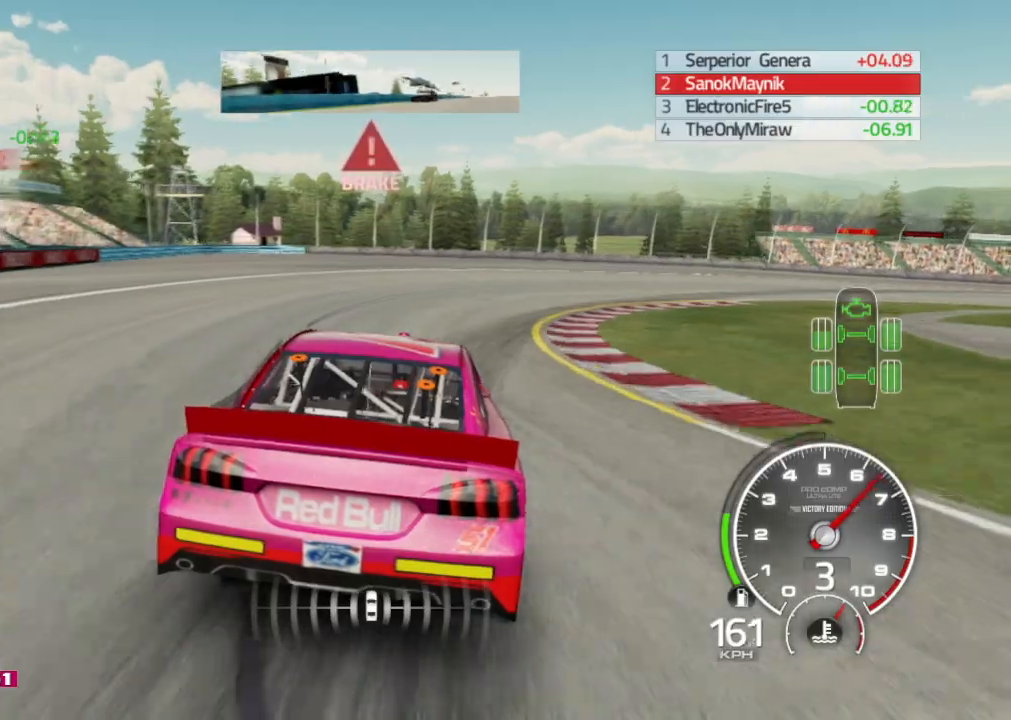
{"buttons": [], "left_stick": "right", "right_stick": "center", "events": [[83, "L2", "down"], [233, "L2", "up"], [317, "L2", "down"], [450, "L2", "up"]]}
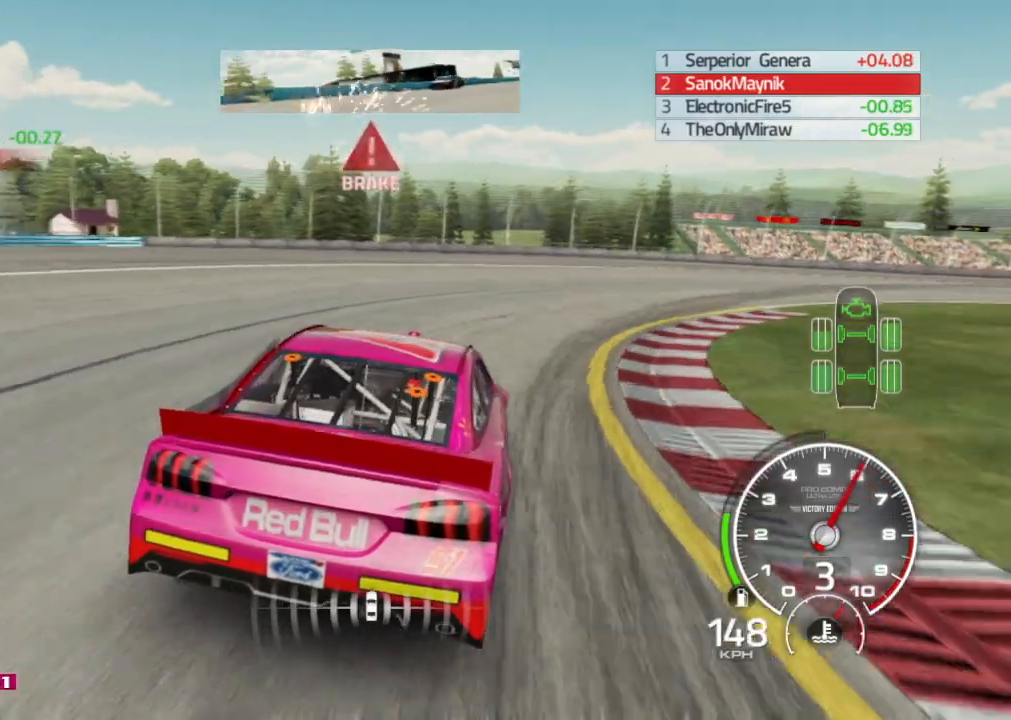
{"buttons": [], "left_stick": "right", "right_stick": "center", "events": [[33, "L2", "down"], [133, "L2", "up"]]}
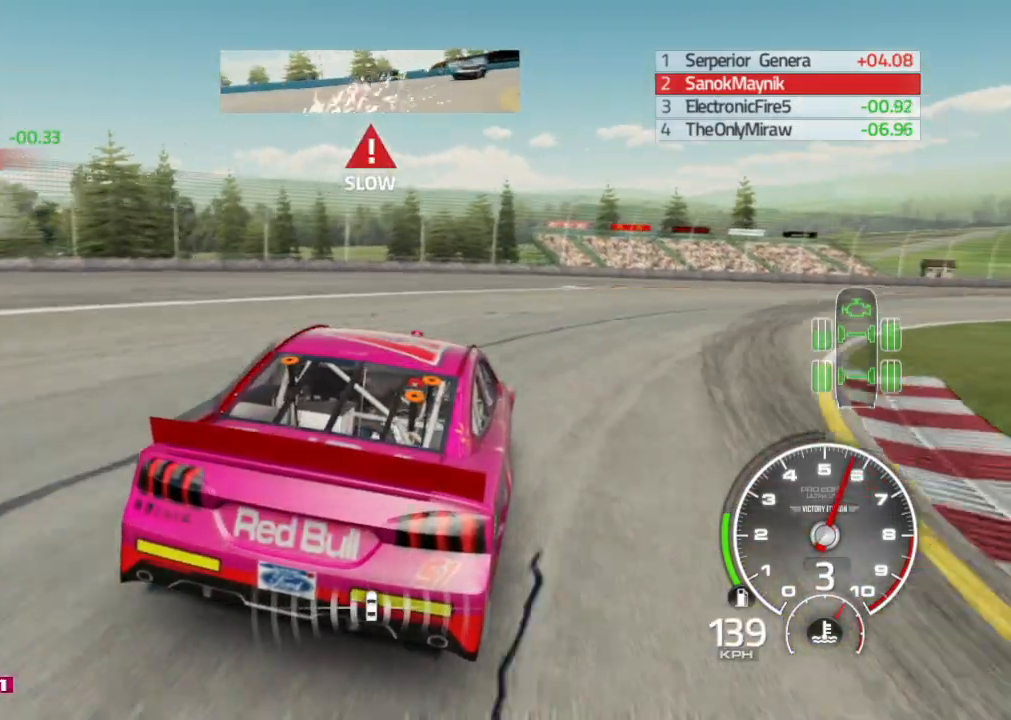
{"buttons": ["R2"], "left_stick": "right", "right_stick": "center", "events": [[117, "X", "down"], [217, "X", "up"], [467, "R2", "down"]]}
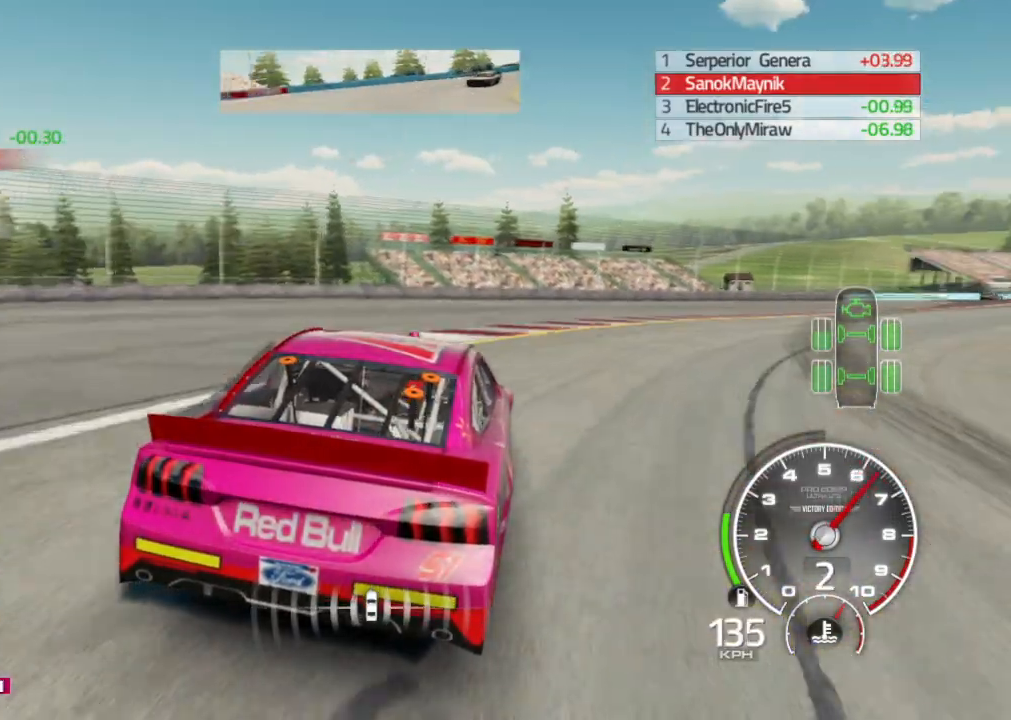
{"buttons": ["R2"], "left_stick": "right", "right_stick": "center", "events": [[300, "R2", "up"], [450, "R2", "down"]]}